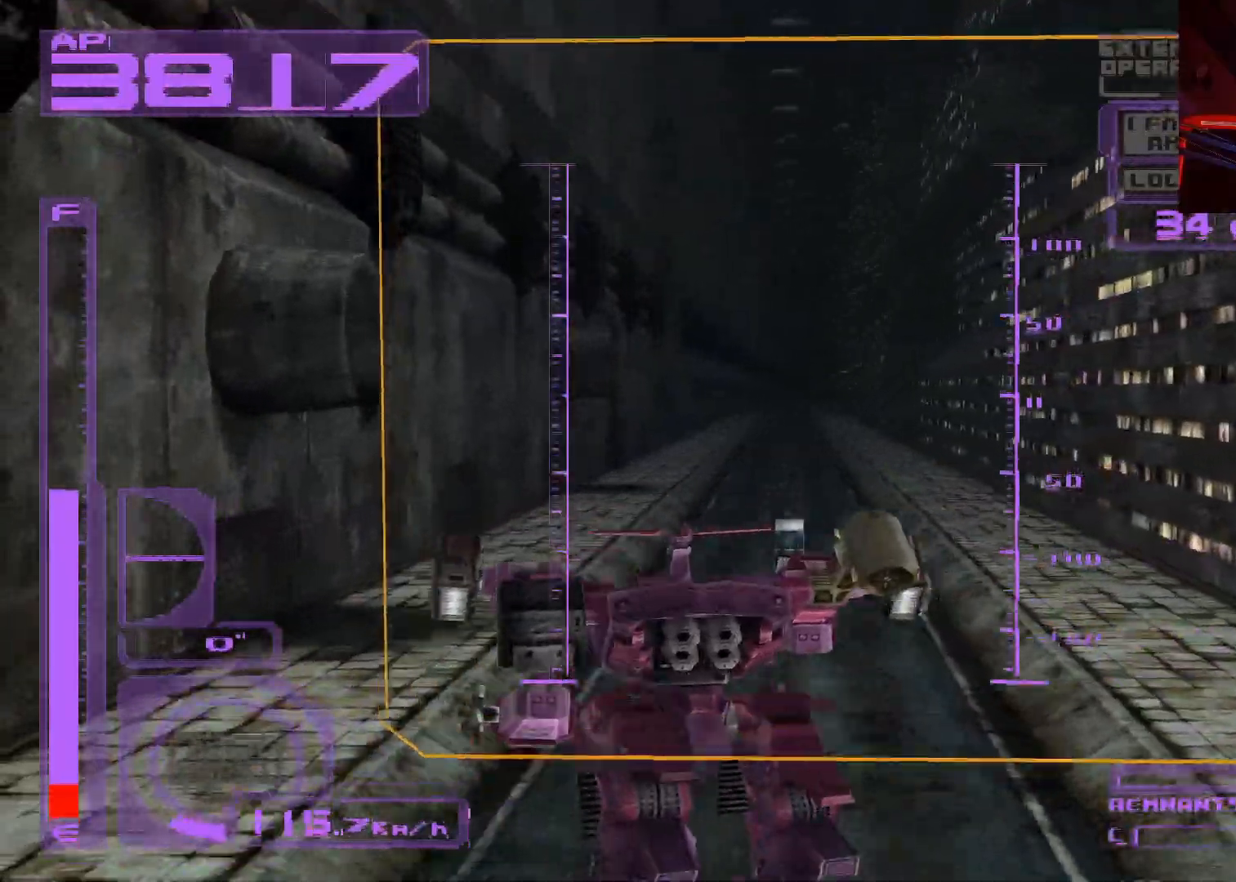
Gameplay with a controller (Xbox layout); each line is a JSON object with the inputs held at the frame after it. "events" lists button and stick changes between this image and that frame as [ms after this image, input, new state], when the widget could be followed in between.
{"buttons": ["DPAD_UP"], "left_stick": "center", "right_stick": "center", "events": [[183, "R3", "down"], [300, "R3", "up"]]}
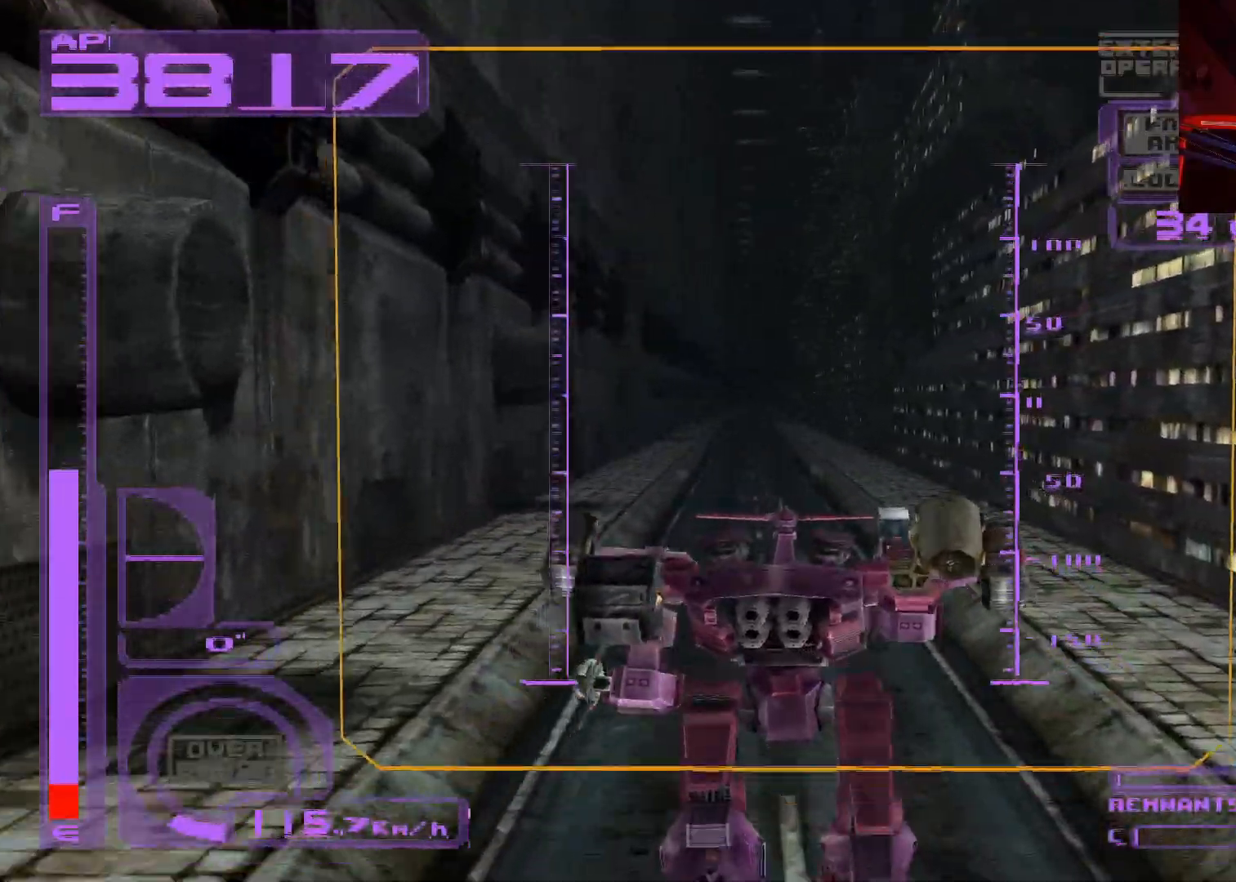
{"buttons": ["DPAD_UP"], "left_stick": "center", "right_stick": "center", "events": []}
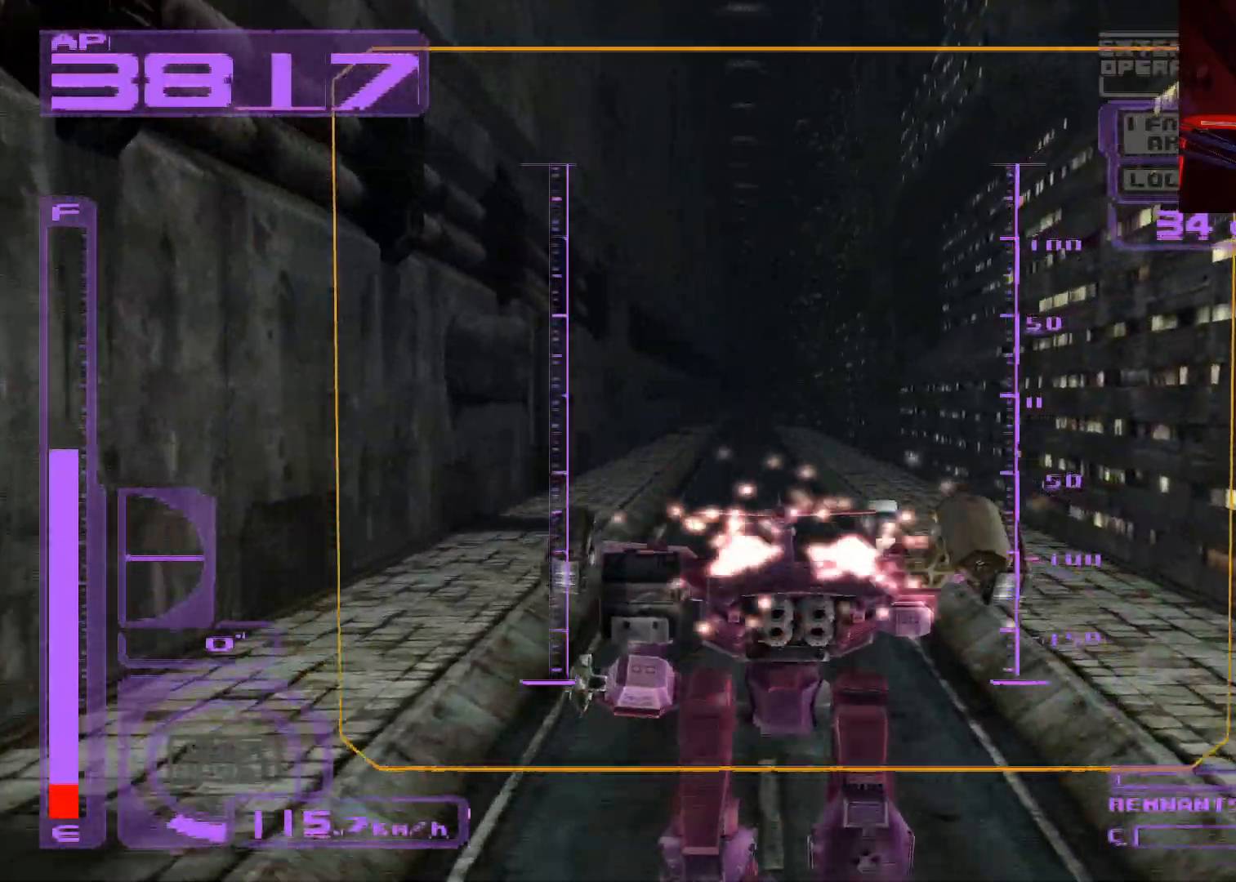
{"buttons": ["DPAD_UP"], "left_stick": "center", "right_stick": "center", "events": [[283, "DPAD_LEFT", "down"], [367, "DPAD_LEFT", "up"]]}
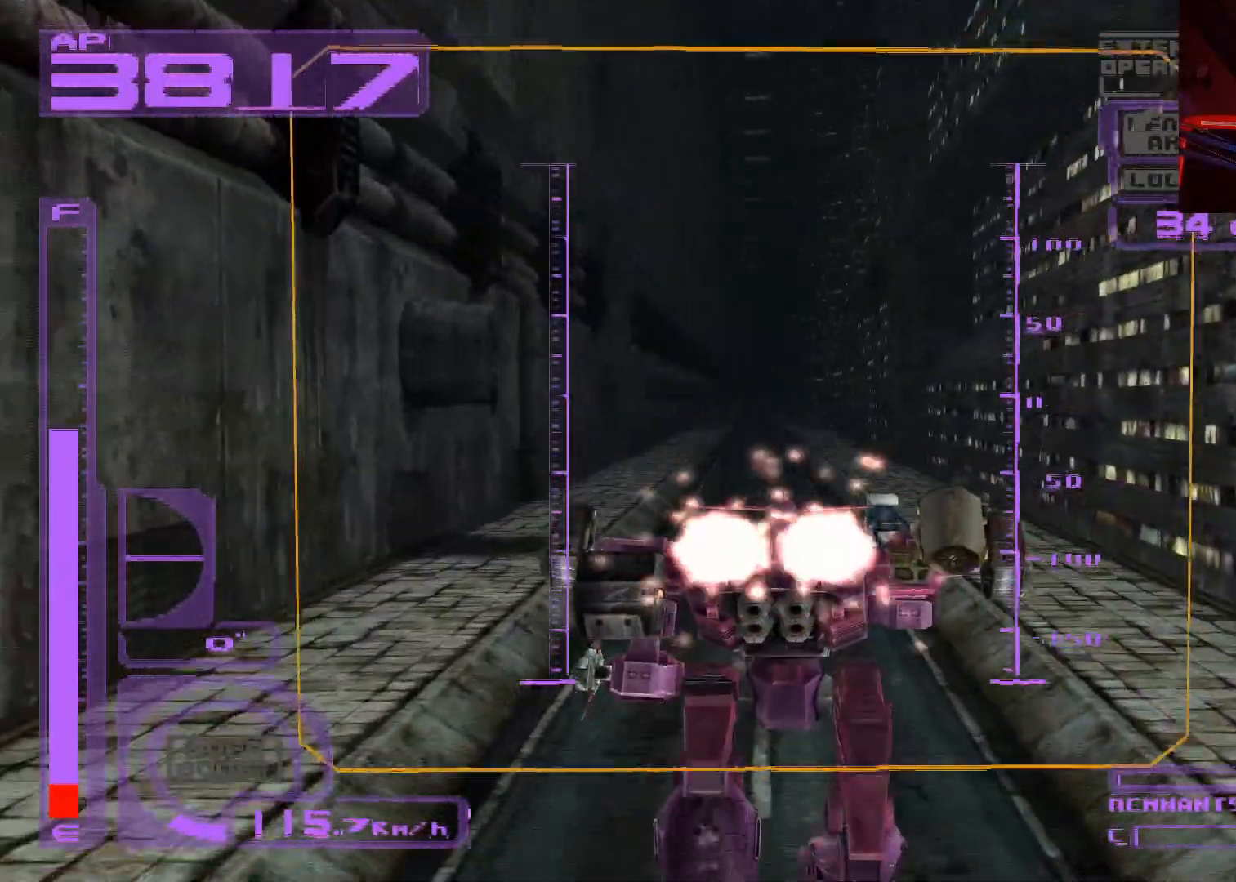
{"buttons": ["DPAD_UP"], "left_stick": "center", "right_stick": "center", "events": []}
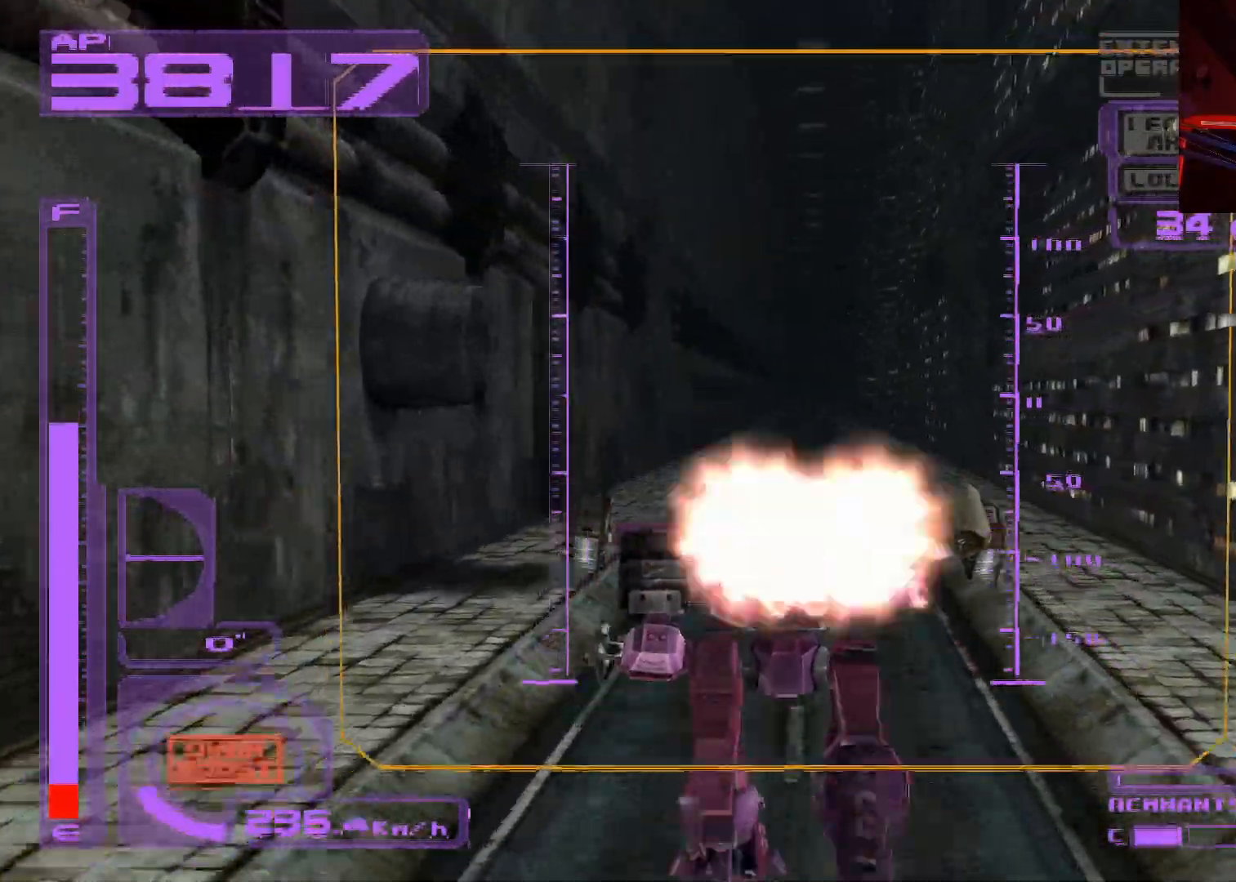
{"buttons": ["DPAD_UP"], "left_stick": "center", "right_stick": "center", "events": [[383, "DPAD_RIGHT", "down"], [450, "DPAD_RIGHT", "up"]]}
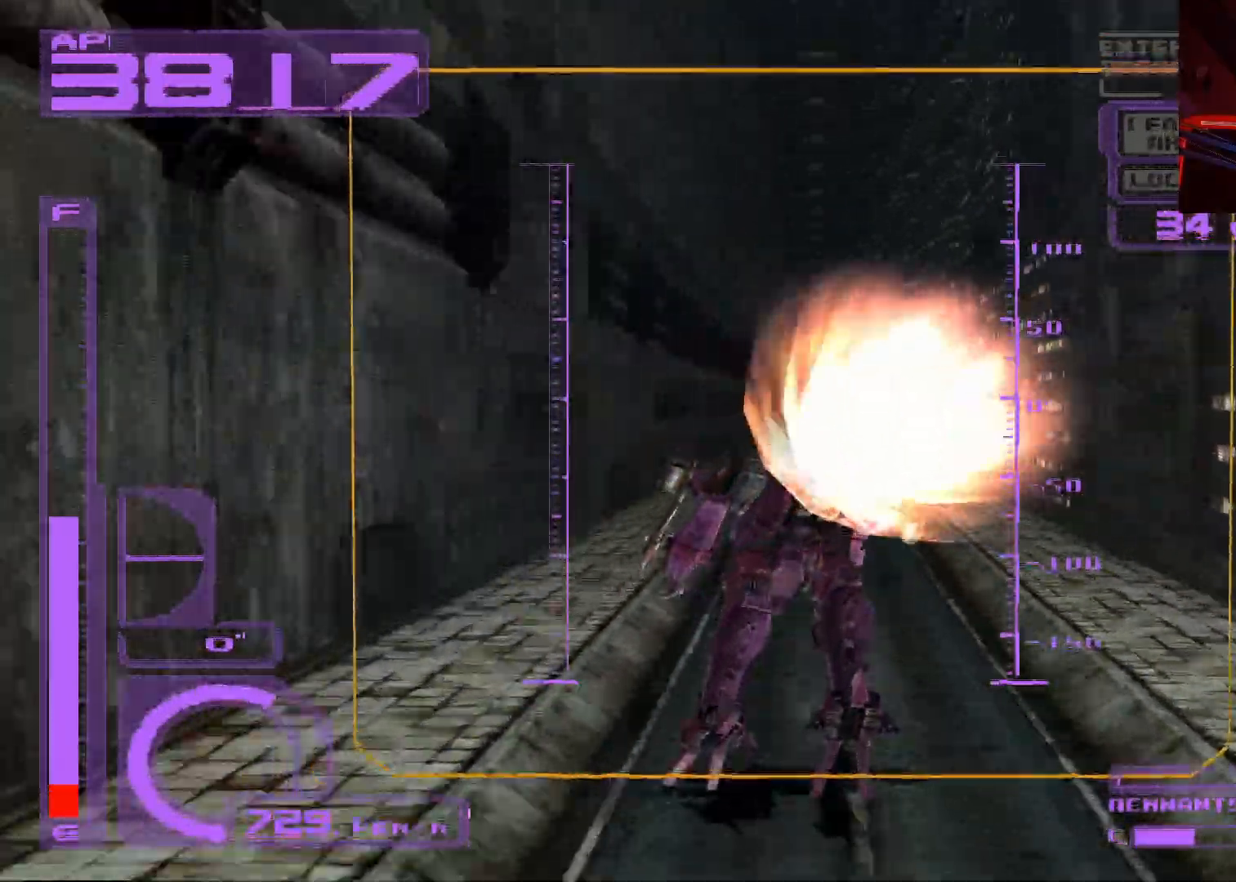
{"buttons": ["DPAD_UP"], "left_stick": "center", "right_stick": "center", "events": []}
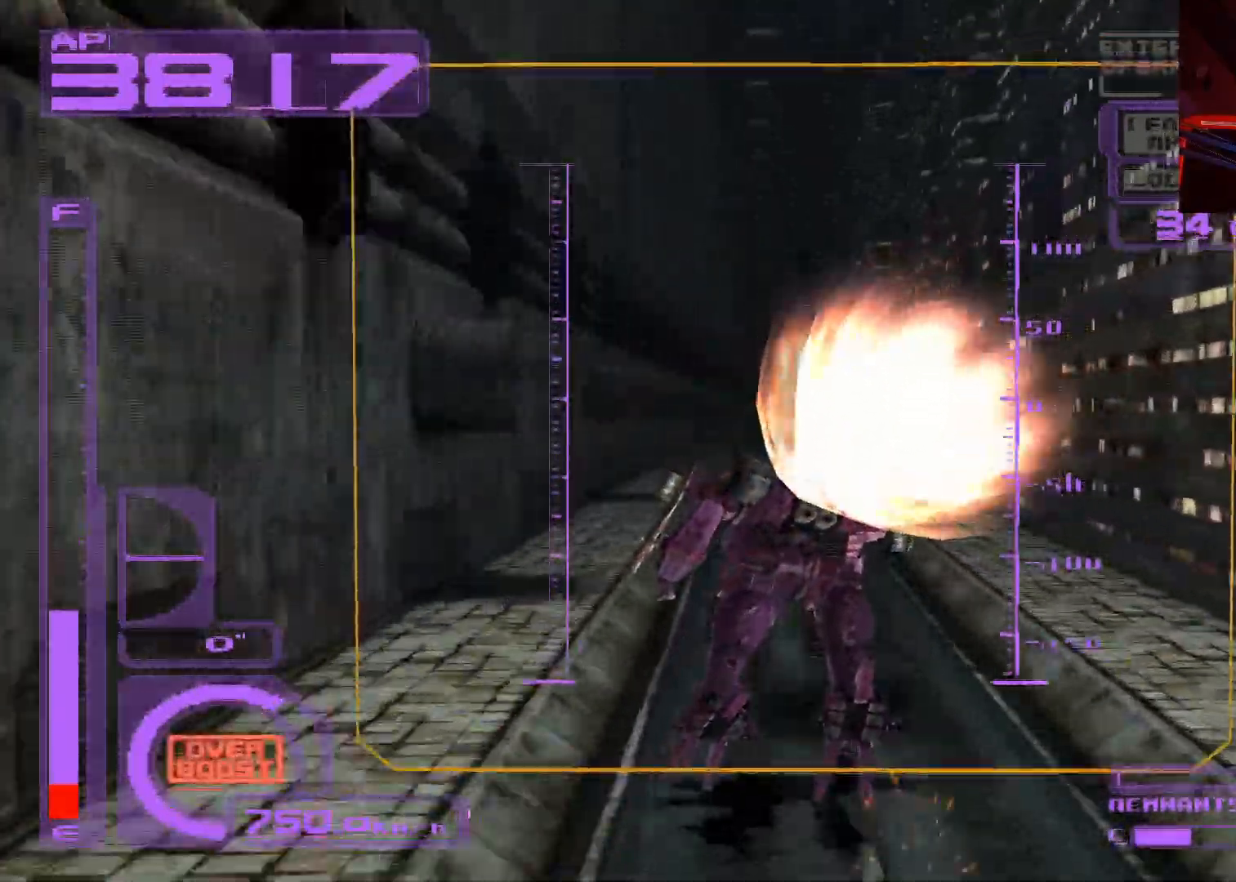
{"buttons": ["R3", "DPAD_UP"], "left_stick": "center", "right_stick": "center", "events": [[417, "R3", "down"]]}
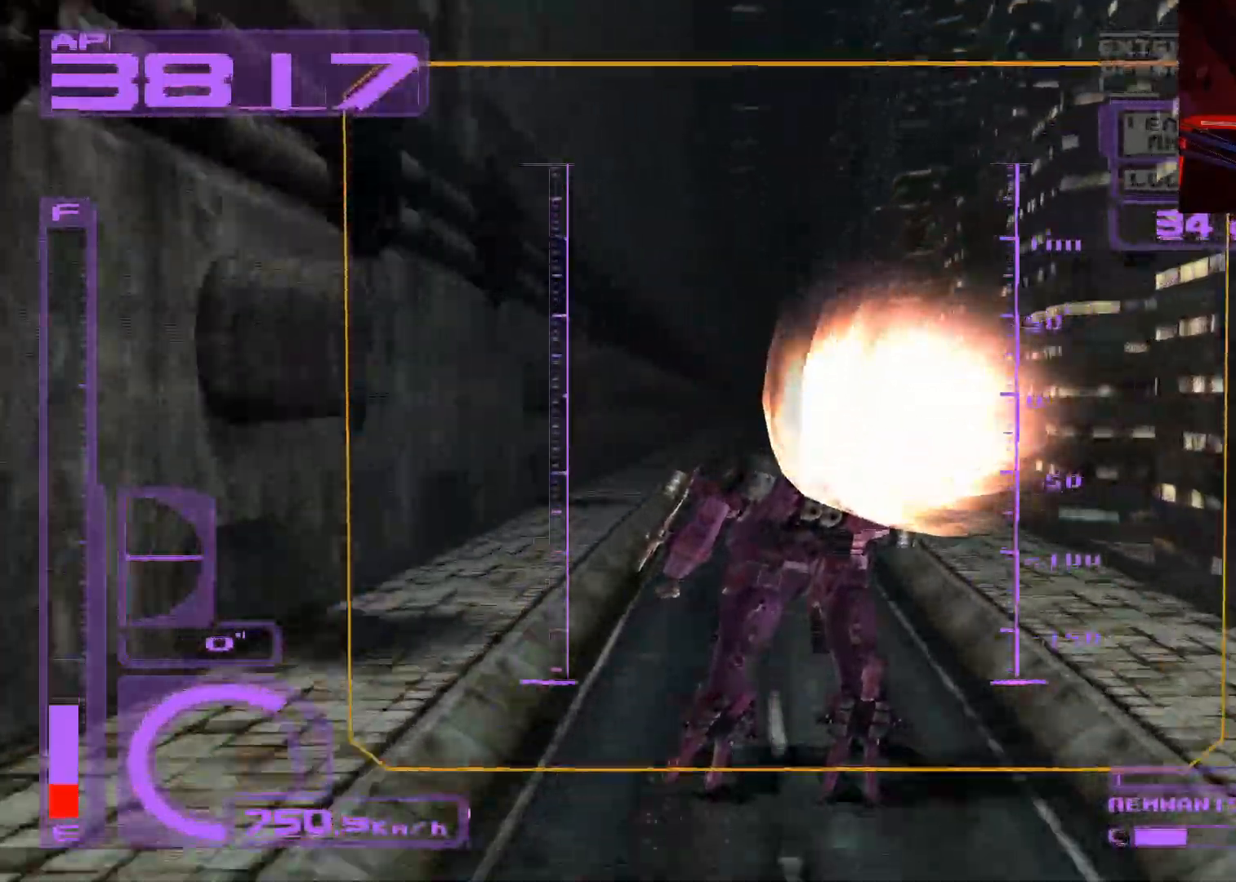
{"buttons": ["DPAD_UP"], "left_stick": "center", "right_stick": "center", "events": [[33, "R3", "up"]]}
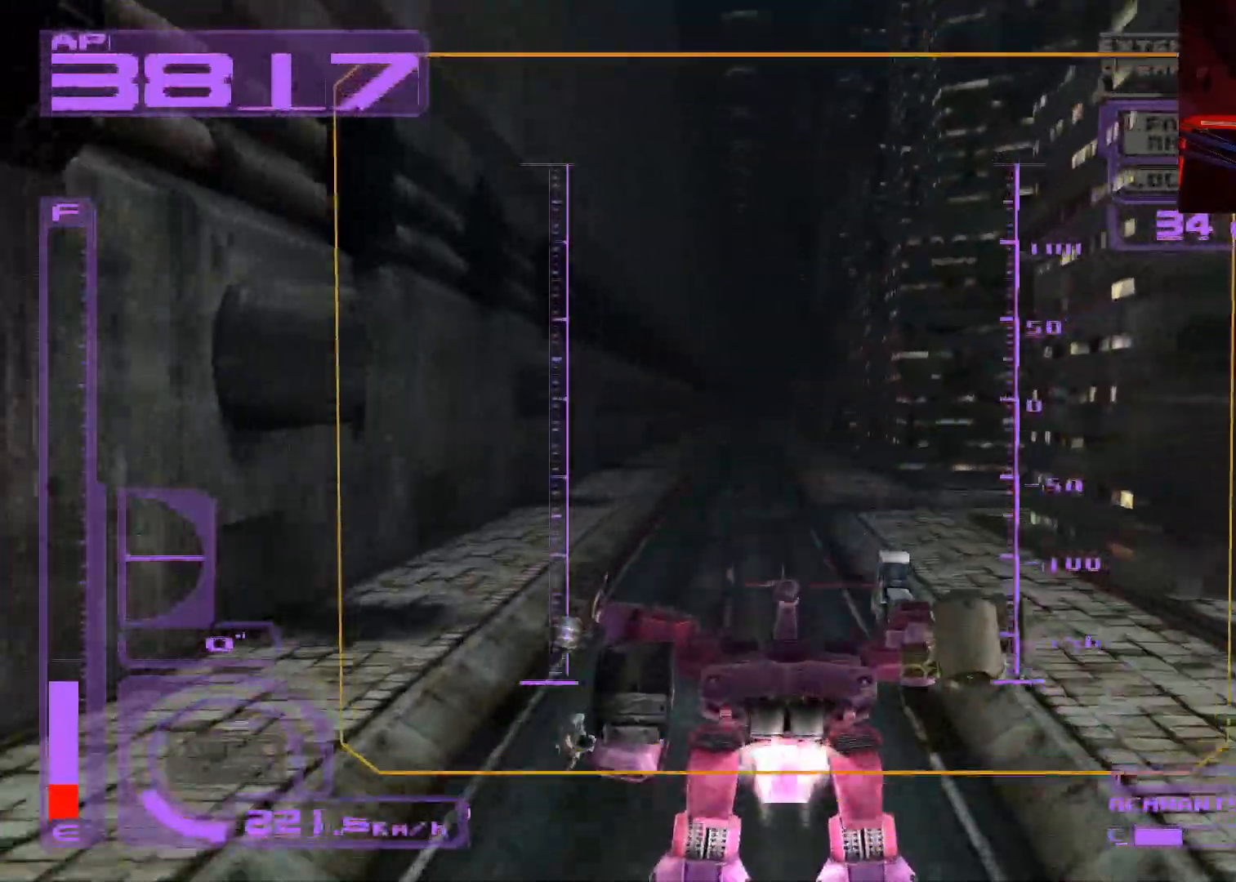
{"buttons": ["DPAD_UP"], "left_stick": "center", "right_stick": "center", "events": []}
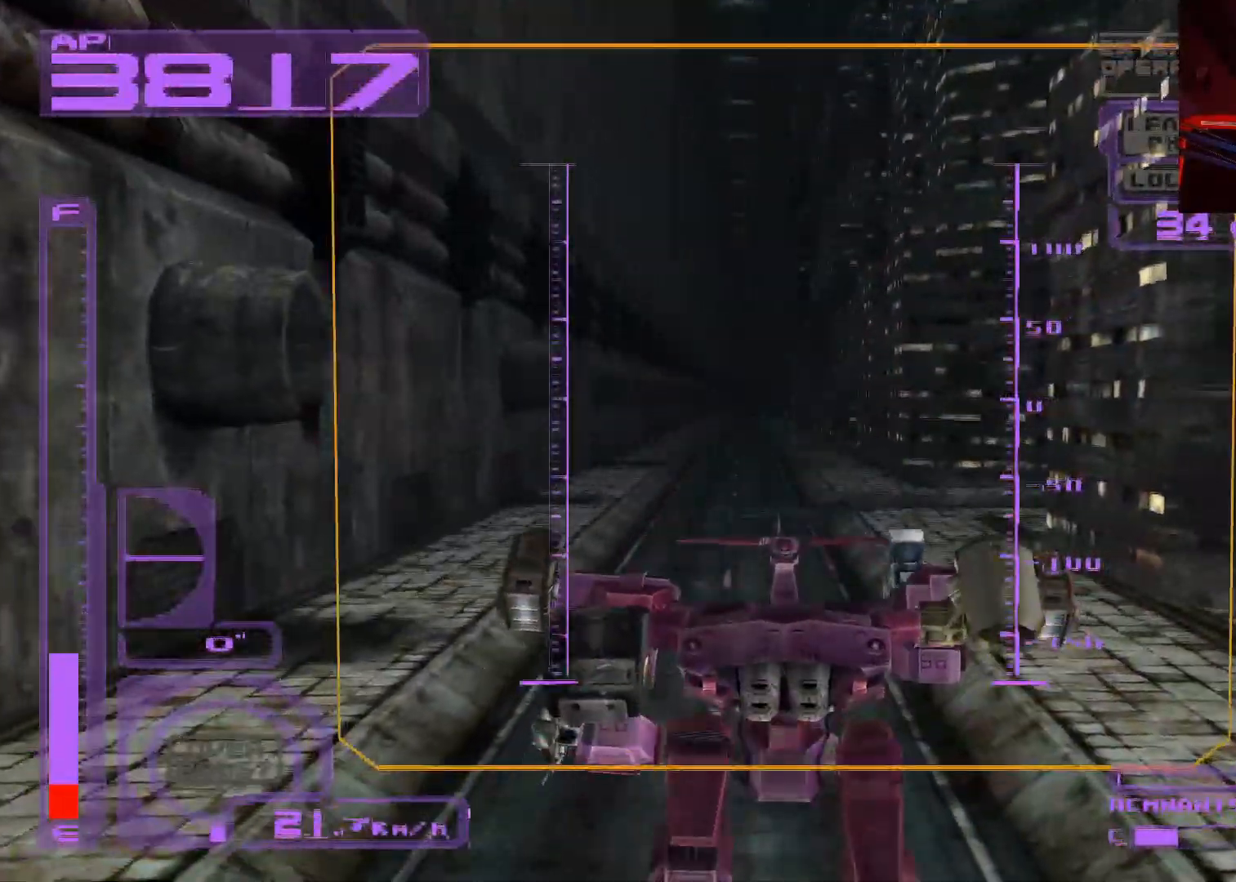
{"buttons": ["L1", "DPAD_UP", "DPAD_RIGHT"], "left_stick": "center", "right_stick": "center", "events": [[33, "L1", "down"], [483, "DPAD_RIGHT", "down"]]}
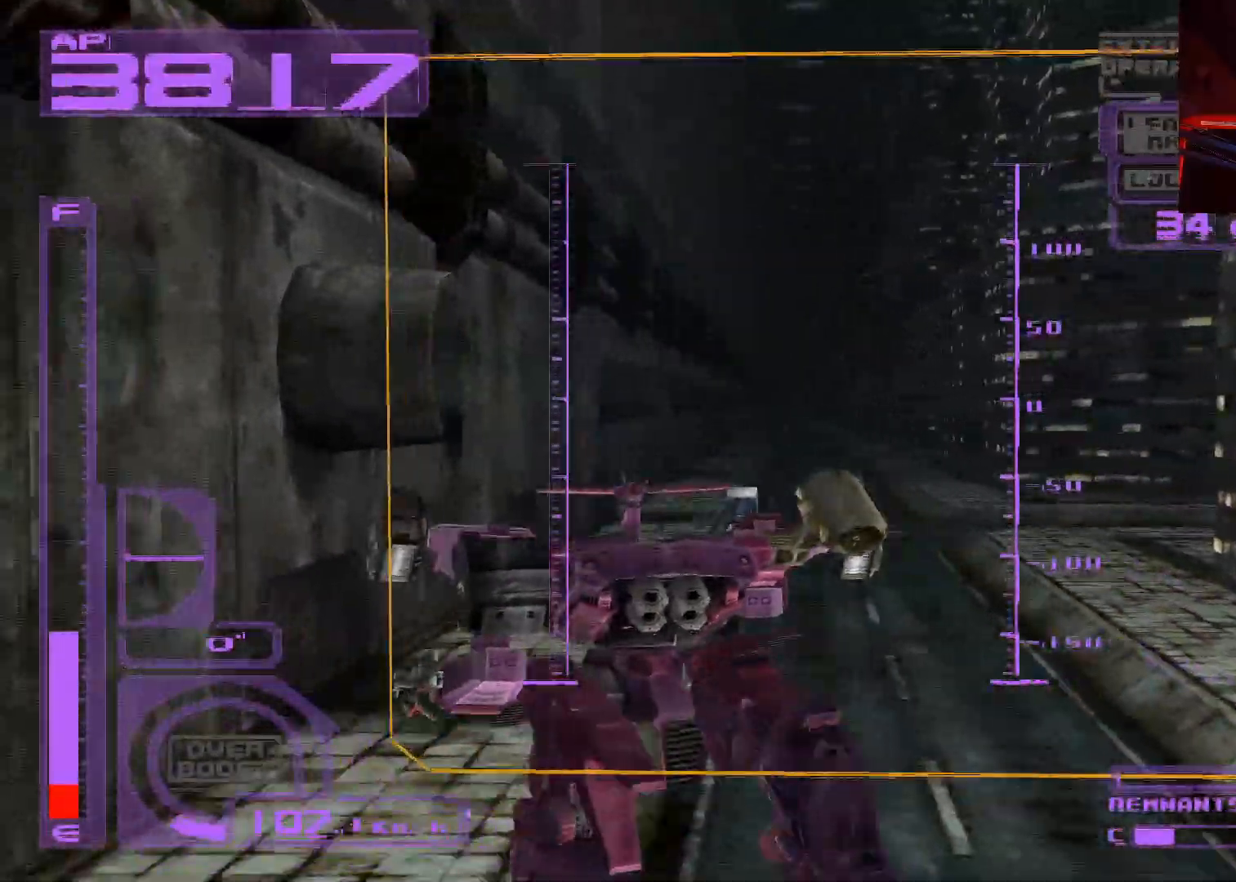
{"buttons": ["DPAD_UP"], "left_stick": "center", "right_stick": "center", "events": [[33, "L1", "up"], [333, "DPAD_RIGHT", "up"]]}
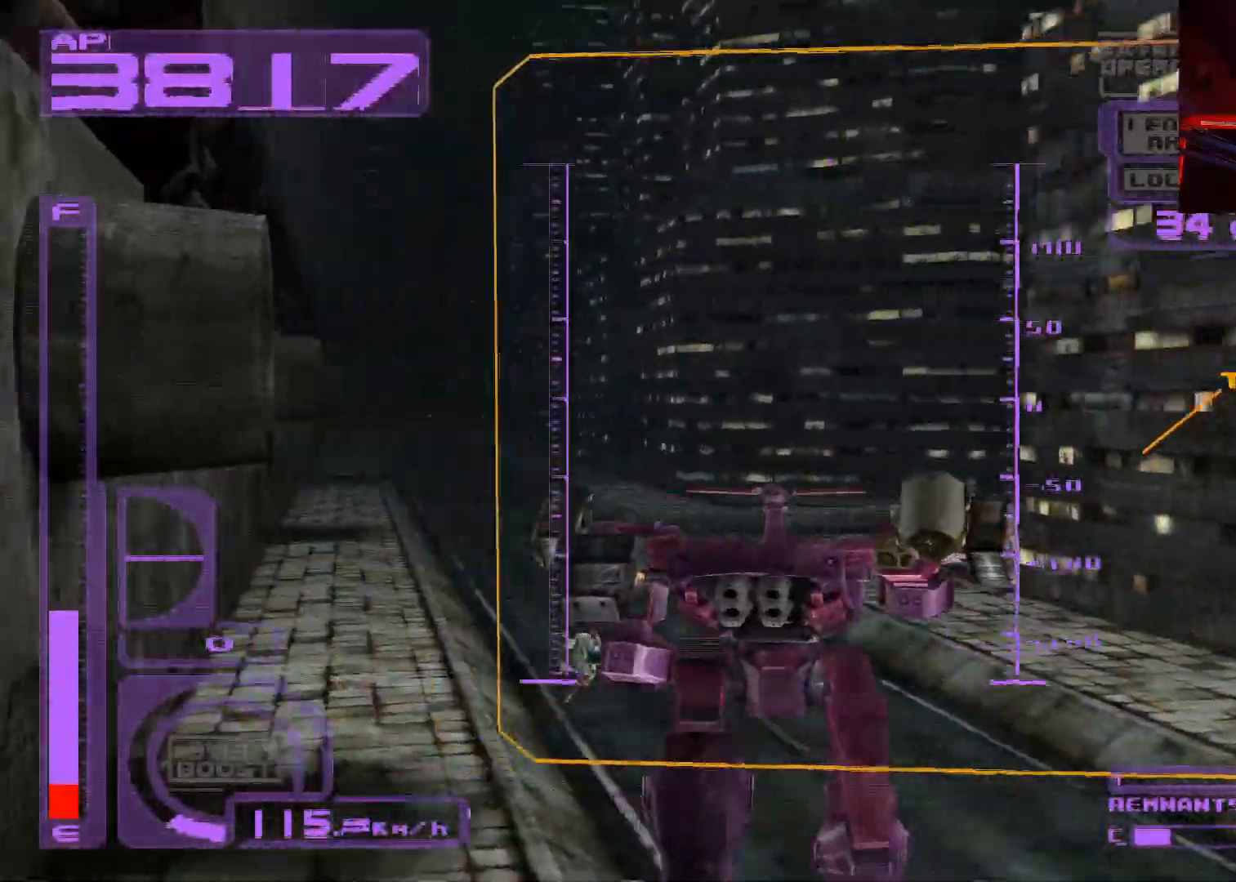
{"buttons": ["L1", "DPAD_UP"], "left_stick": "center", "right_stick": "center", "events": [[100, "L1", "down"], [283, "DPAD_RIGHT", "down"], [433, "DPAD_RIGHT", "up"]]}
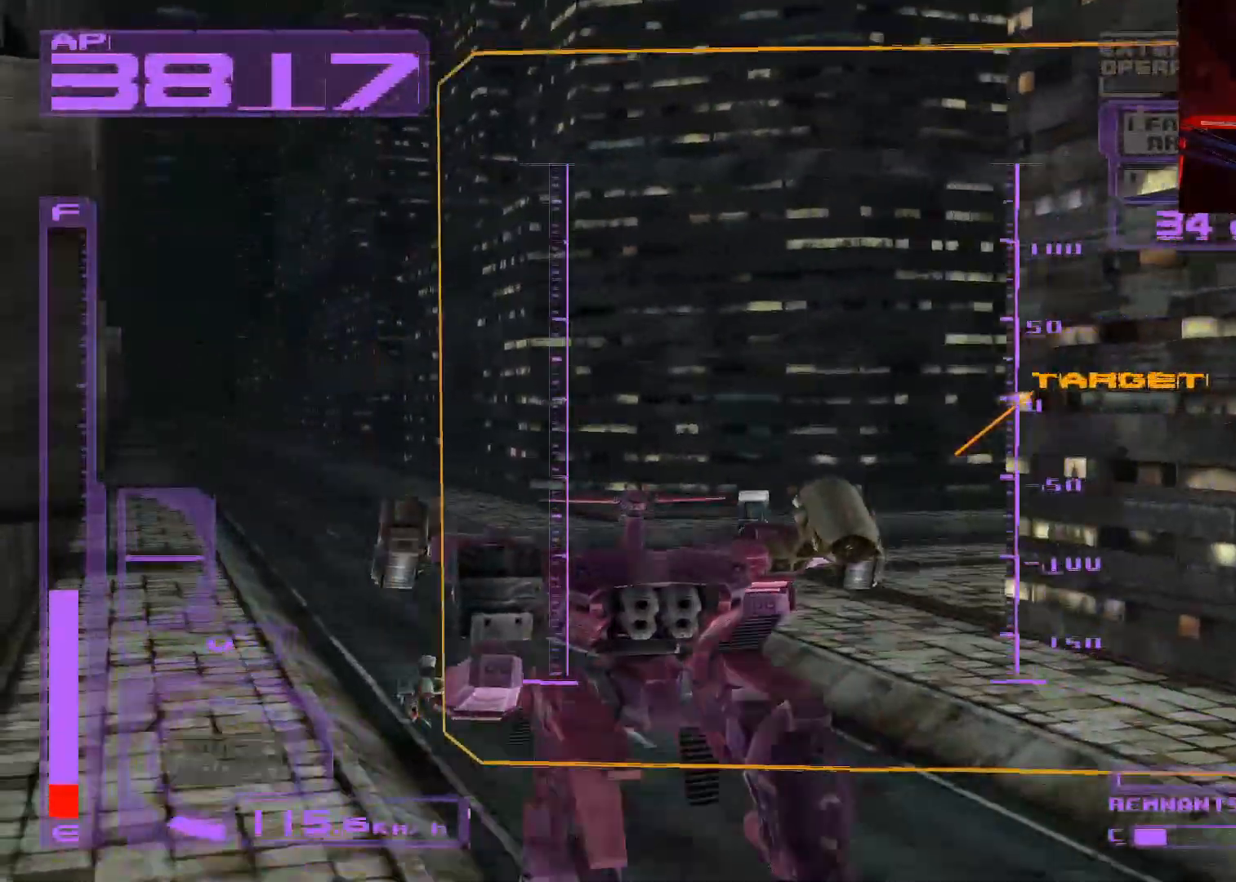
{"buttons": ["DPAD_UP"], "left_stick": "center", "right_stick": "center", "events": [[33, "L1", "up"]]}
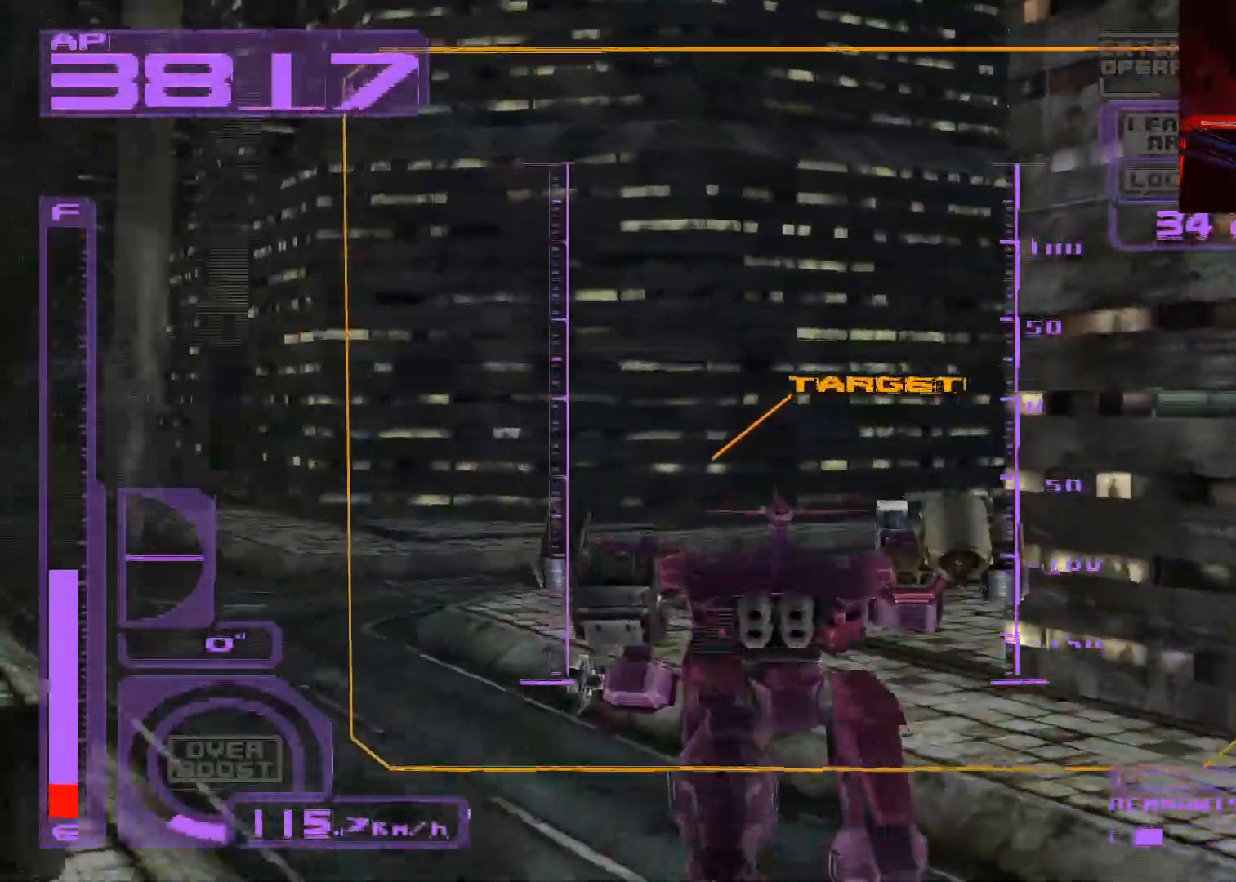
{"buttons": ["A", "L1", "DPAD_UP"], "left_stick": "center", "right_stick": "center", "events": [[133, "DPAD_LEFT", "down"], [267, "L1", "down"], [300, "DPAD_LEFT", "up"], [350, "A", "down"]]}
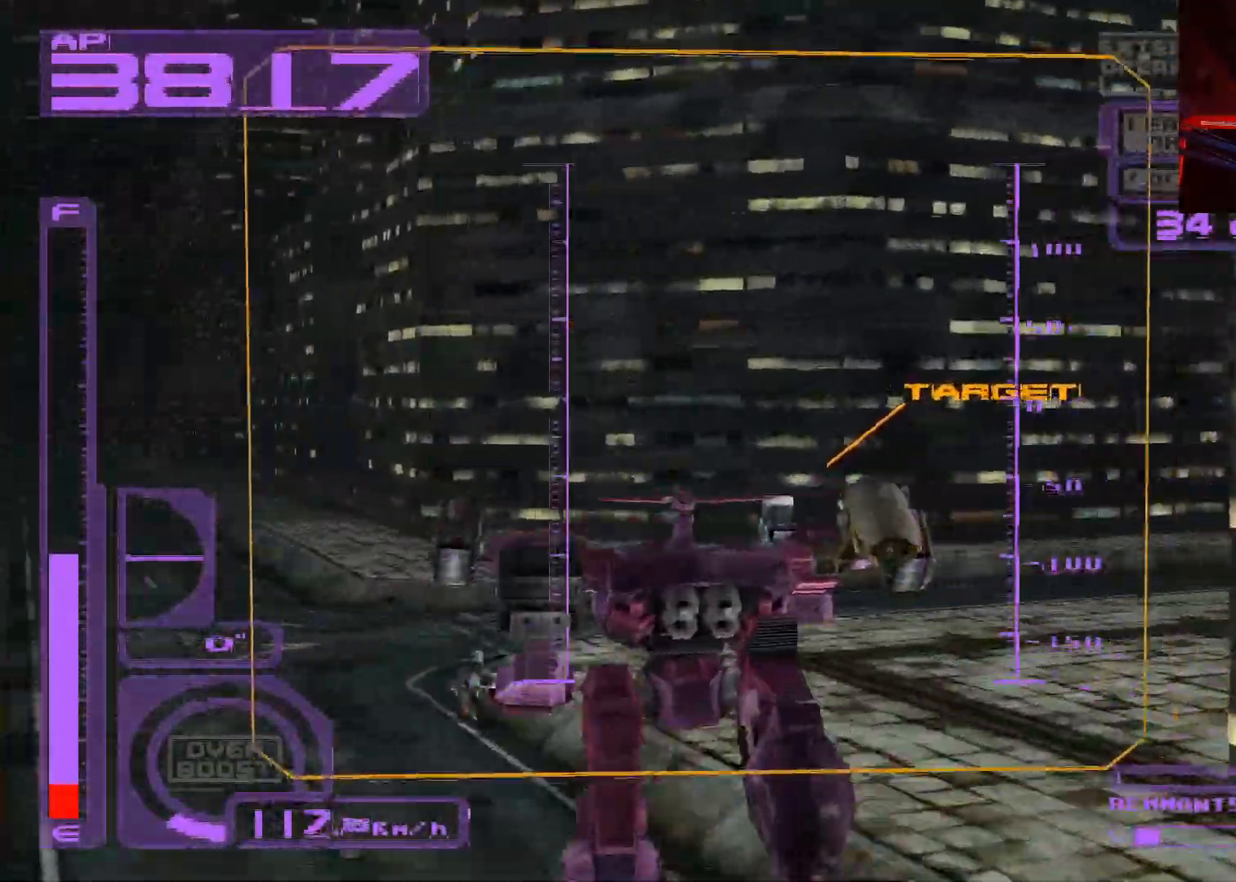
{"buttons": ["A", "DPAD_UP"], "left_stick": "center", "right_stick": "center", "events": [[250, "L1", "up"]]}
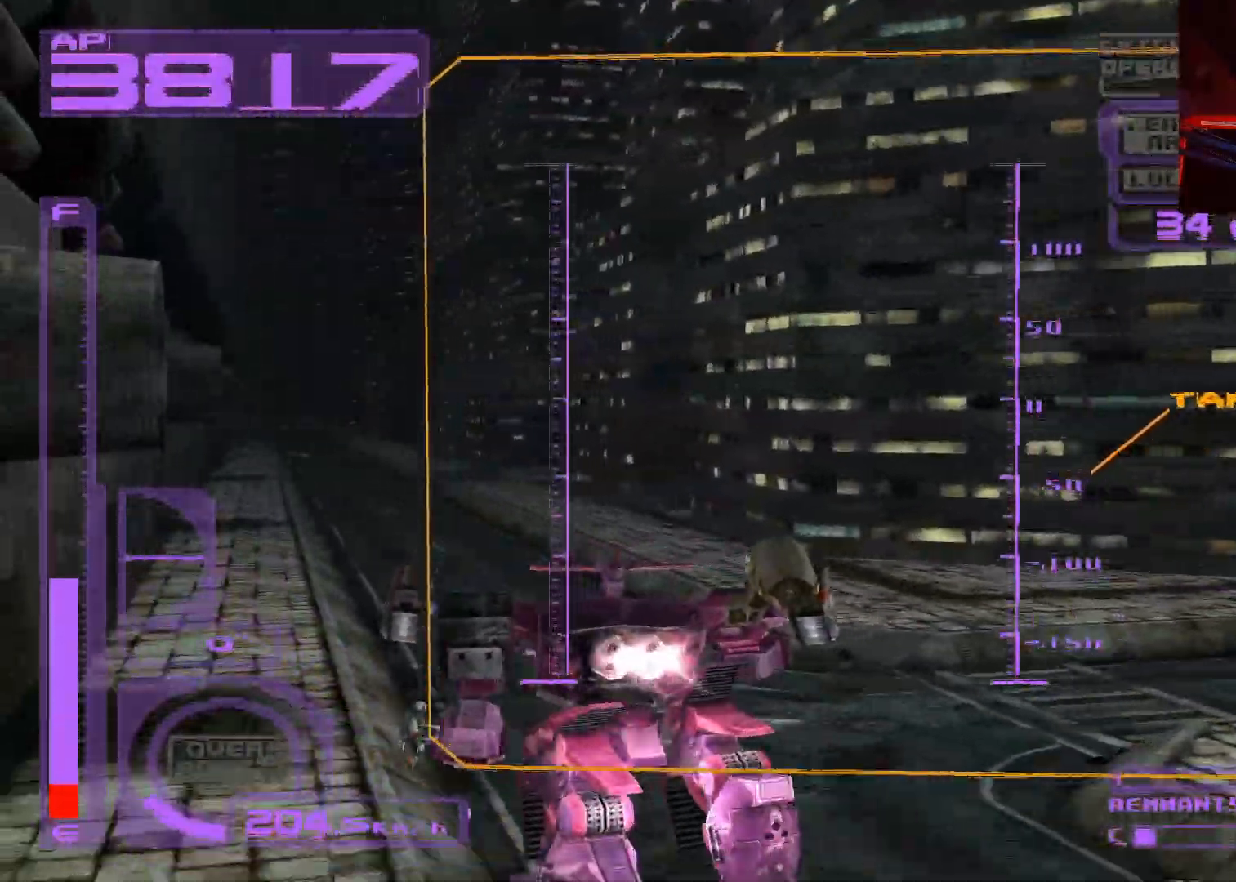
{"buttons": ["A", "L1", "DPAD_UP"], "left_stick": "center", "right_stick": "center", "events": [[433, "L1", "down"]]}
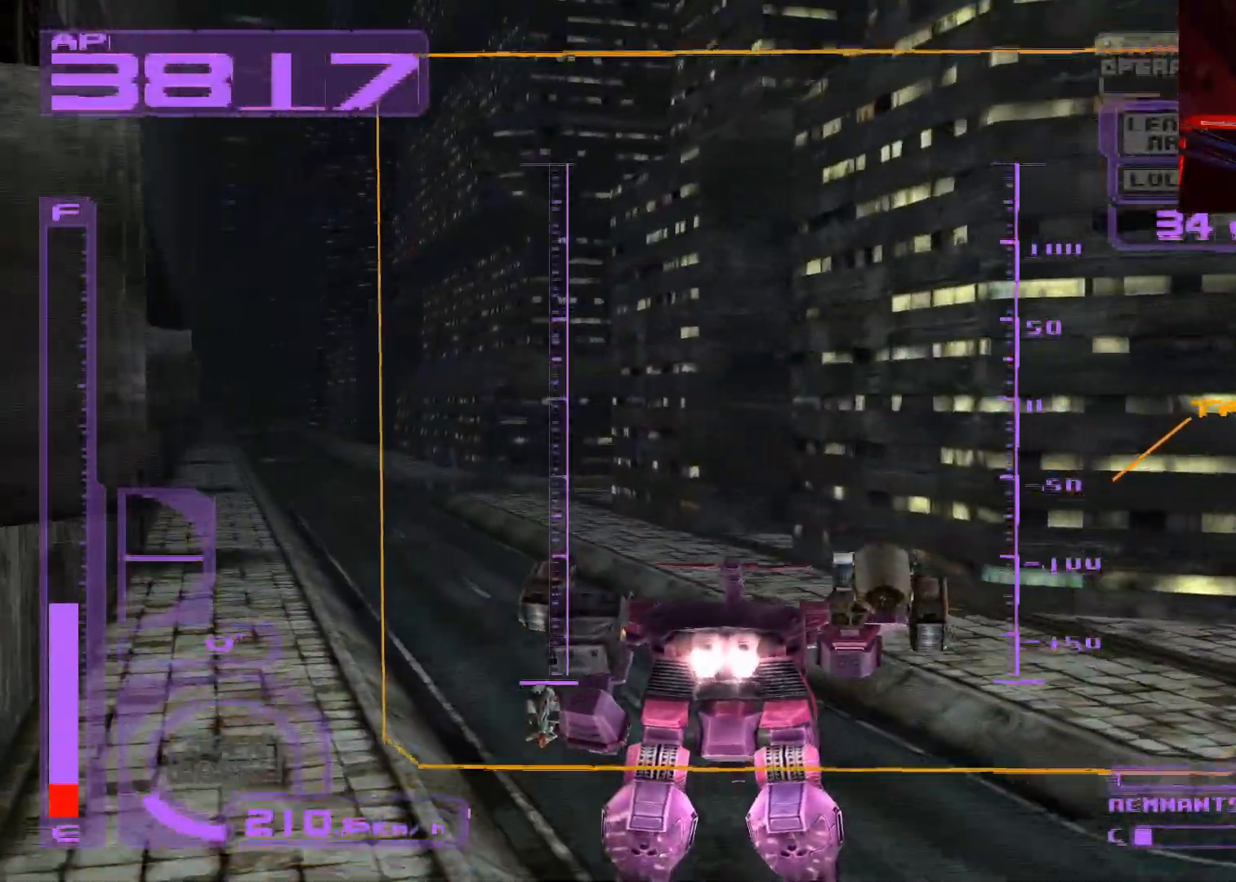
{"buttons": ["A", "L1", "DPAD_UP"], "left_stick": "center", "right_stick": "center", "events": [[67, "L1", "up"], [433, "L1", "down"]]}
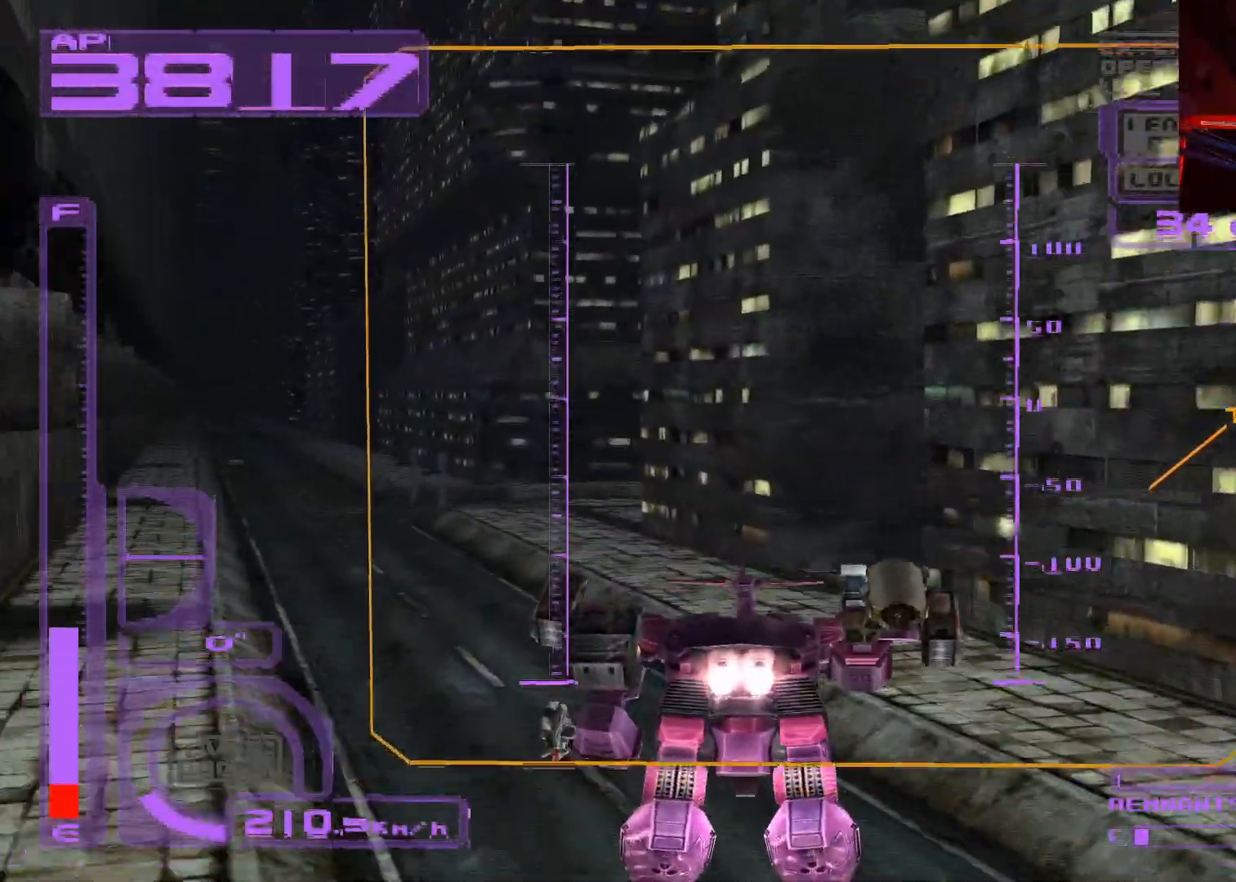
{"buttons": ["A", "L1", "DPAD_UP", "DPAD_RIGHT"], "left_stick": "center", "right_stick": "center", "events": [[233, "DPAD_RIGHT", "down"]]}
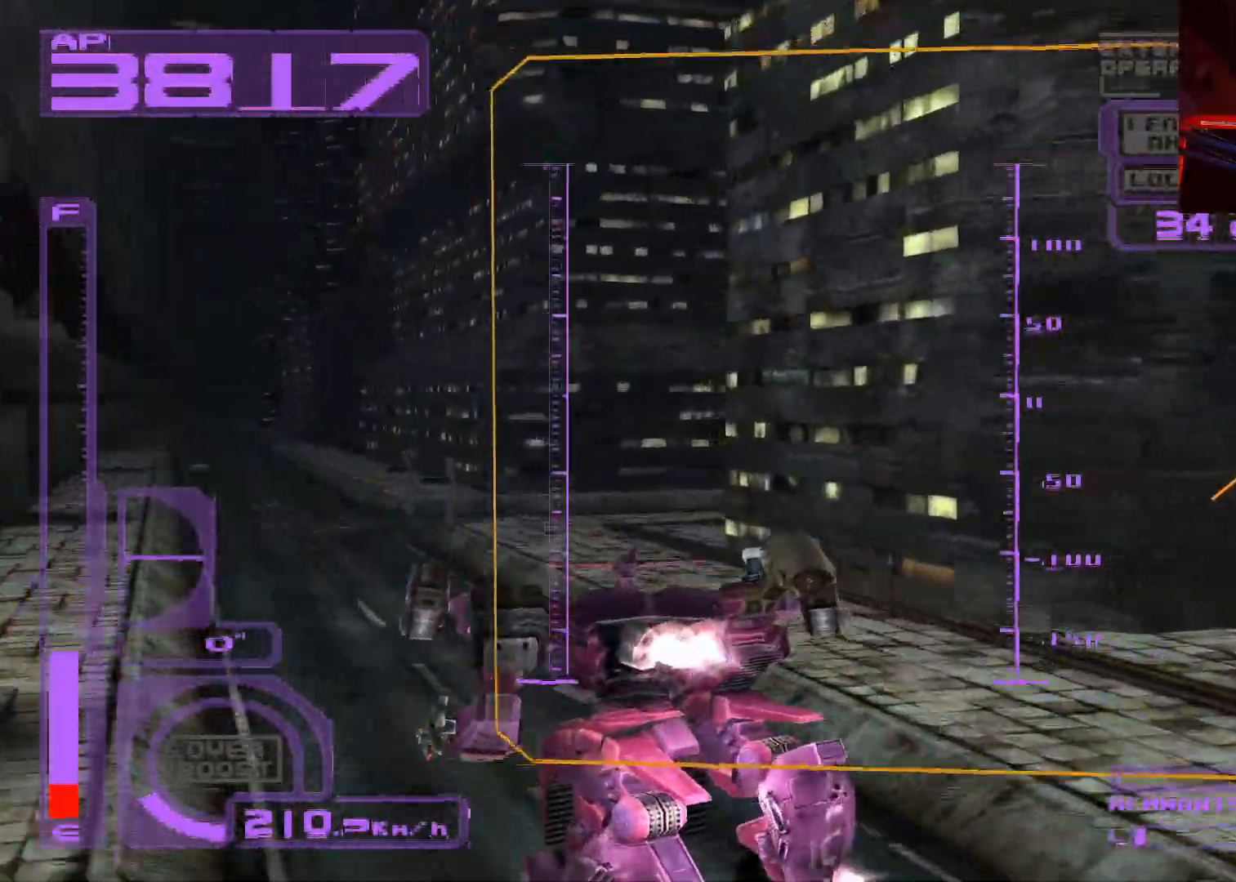
{"buttons": ["A", "DPAD_UP"], "left_stick": "center", "right_stick": "center", "events": [[167, "DPAD_RIGHT", "up"], [233, "L1", "up"]]}